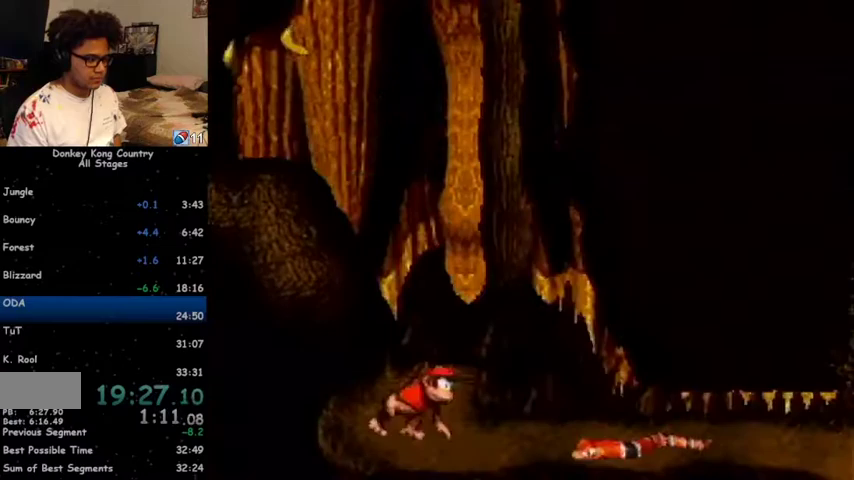
Gameplay with a controller (Nintendo layout); each line is a JSON object with the inputs held at the frame after it. "events" lists button and stick changes between this image and that frame as [ms after this image, input, new state], when the widget could be followed in between. Not read: L1 L3 R1 R3.
{"buttons": ["Y", "DPAD_RIGHT"], "events": [[267, "B", "down"], [267, "DPAD_DOWN", "down"], [400, "B", "up"], [500, "DPAD_DOWN", "up"]]}
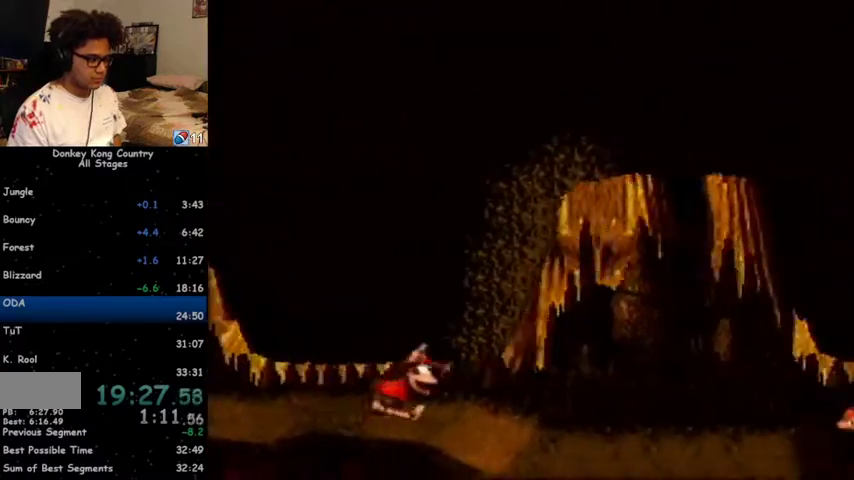
{"buttons": ["Y", "DPAD_RIGHT"], "events": [[367, "Y", "up"], [433, "Y", "down"]]}
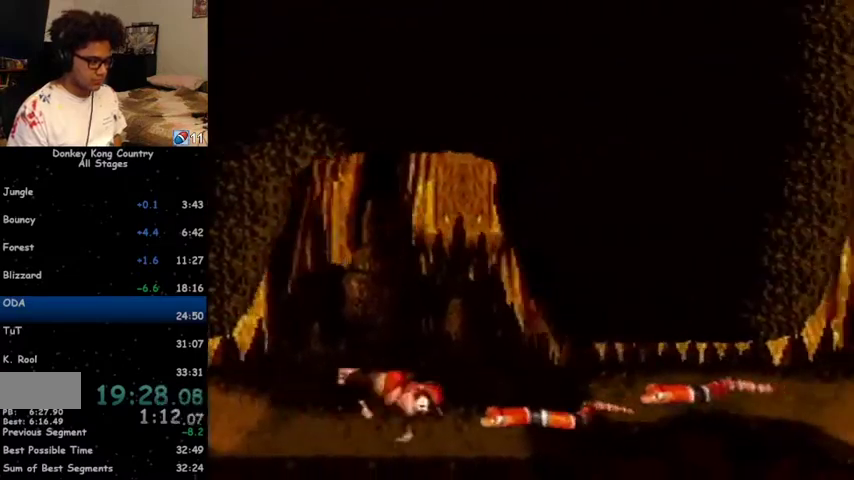
{"buttons": ["B", "Y", "DPAD_DOWN", "DPAD_RIGHT"], "events": [[467, "DPAD_DOWN", "down"], [500, "B", "down"]]}
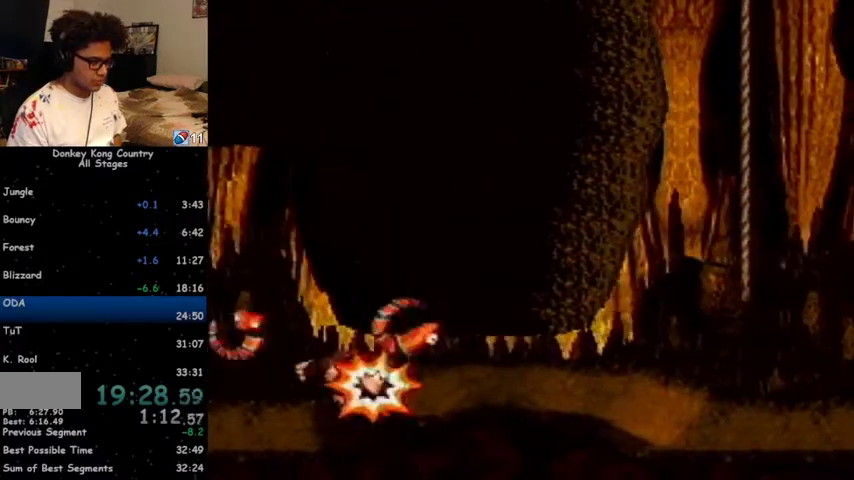
{"buttons": ["B", "Y", "DPAD_DOWN", "DPAD_RIGHT"], "events": [[200, "B", "up"], [367, "B", "down"]]}
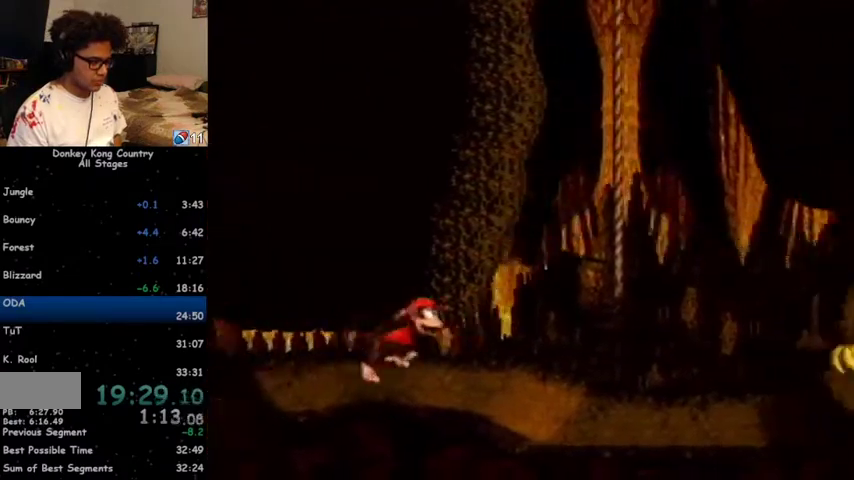
{"buttons": ["B", "Y", "DPAD_RIGHT"], "events": [[33, "B", "up"], [67, "DPAD_DOWN", "up"], [233, "B", "down"], [400, "B", "up"], [500, "B", "down"]]}
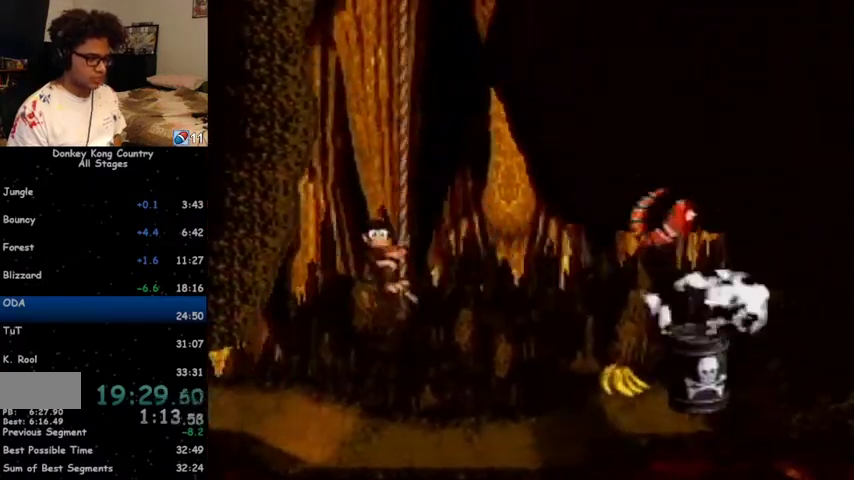
{"buttons": ["Y", "DPAD_UP"], "events": [[67, "DPAD_UP", "down"], [100, "DPAD_RIGHT", "up"], [100, "DPAD_UP", "up"], [133, "DPAD_UP", "down"], [167, "DPAD_LEFT", "down"], [333, "B", "up"], [400, "DPAD_LEFT", "up"]]}
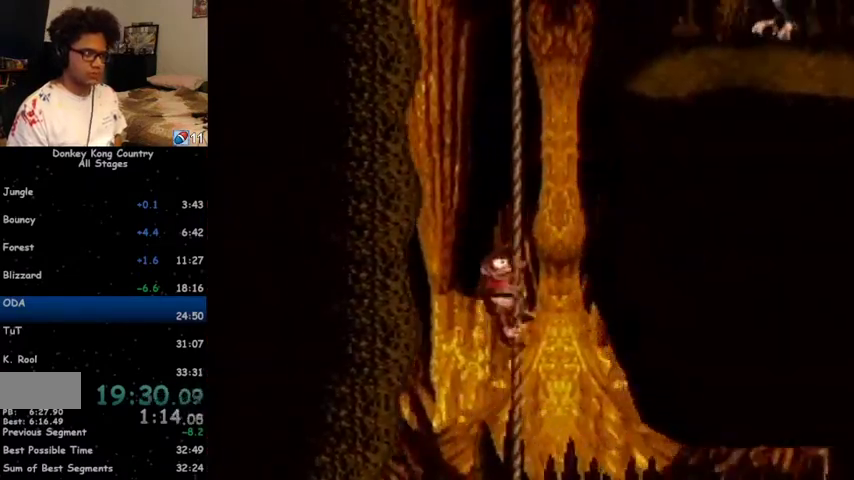
{"buttons": ["Y", "DPAD_RIGHT"], "events": [[333, "DPAD_UP", "up"], [367, "DPAD_RIGHT", "down"]]}
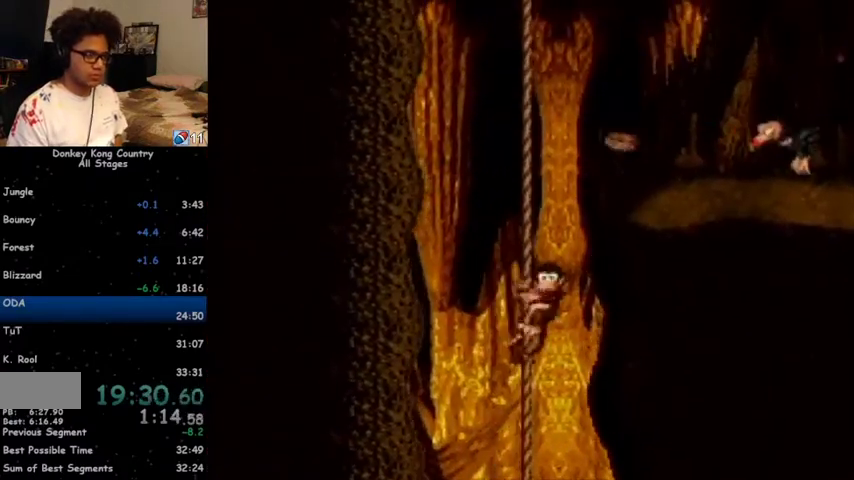
{"buttons": ["Y", "DPAD_RIGHT"], "events": [[133, "B", "down"], [367, "B", "up"]]}
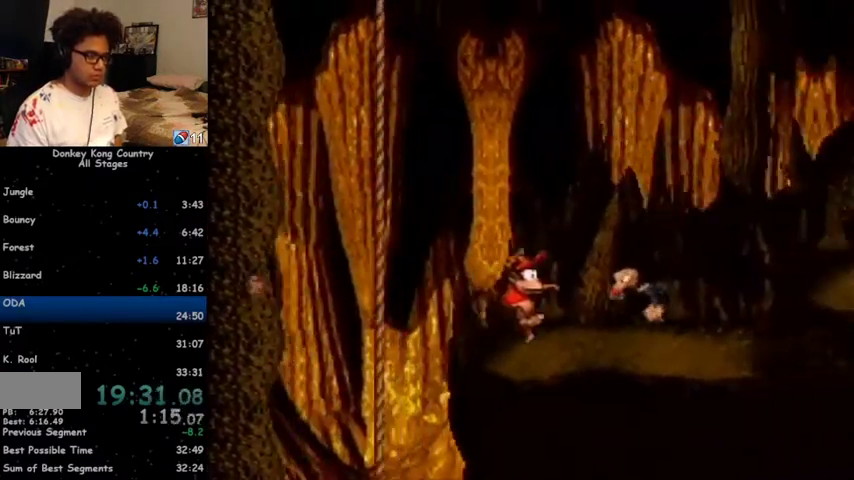
{"buttons": ["Y", "DPAD_RIGHT"], "events": [[33, "Y", "up"], [100, "Y", "down"], [300, "B", "down"], [400, "B", "up"]]}
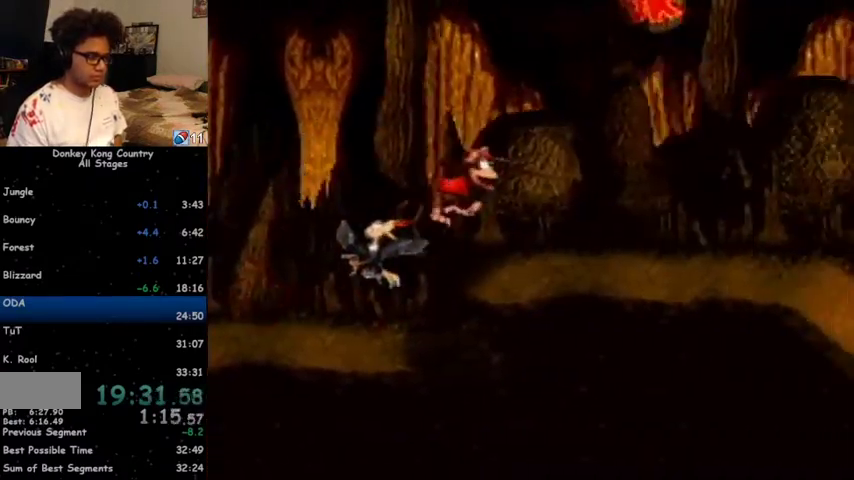
{"buttons": ["Y", "DPAD_RIGHT"], "events": [[300, "Y", "up"], [333, "Y", "down"]]}
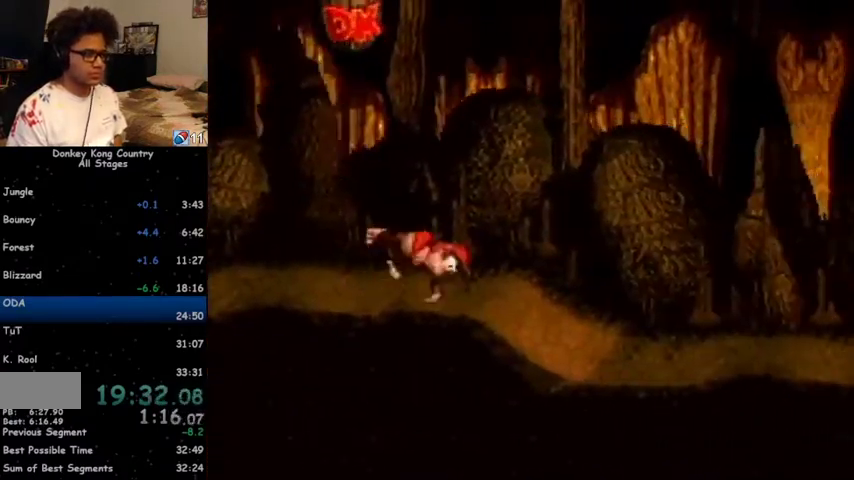
{"buttons": ["Y", "DPAD_RIGHT"], "events": [[200, "B", "down"], [333, "B", "up"]]}
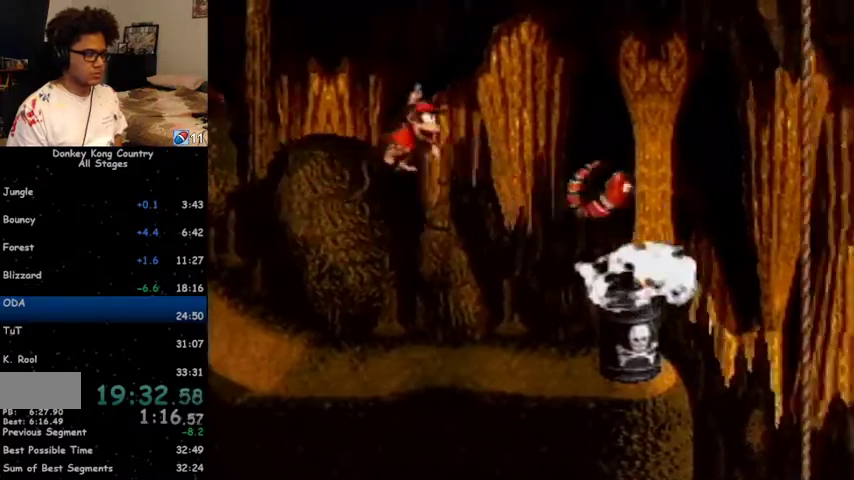
{"buttons": ["Y"], "events": [[200, "DPAD_RIGHT", "up"]]}
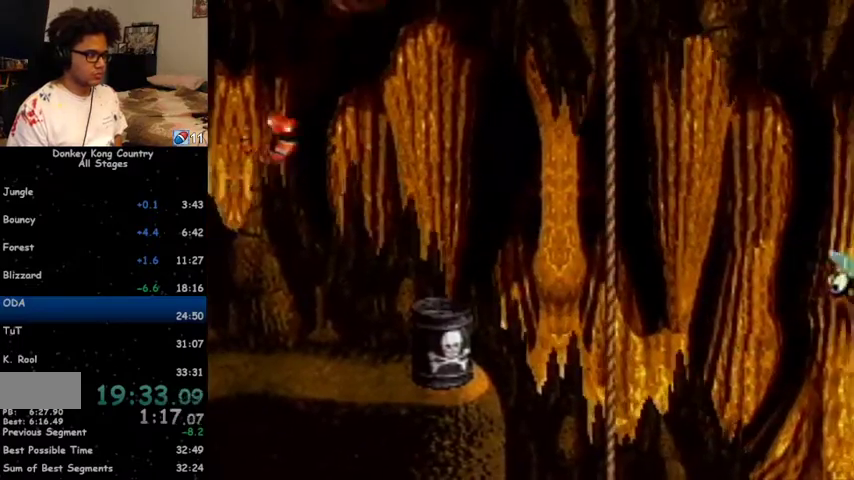
{"buttons": ["Y", "DPAD_RIGHT"], "events": [[200, "DPAD_RIGHT", "down"], [433, "Y", "up"], [467, "Y", "down"]]}
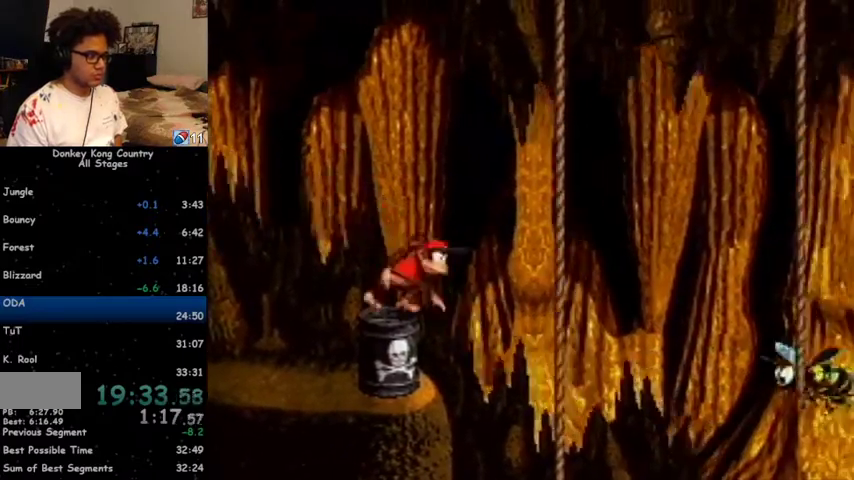
{"buttons": ["Y", "DPAD_RIGHT"], "events": []}
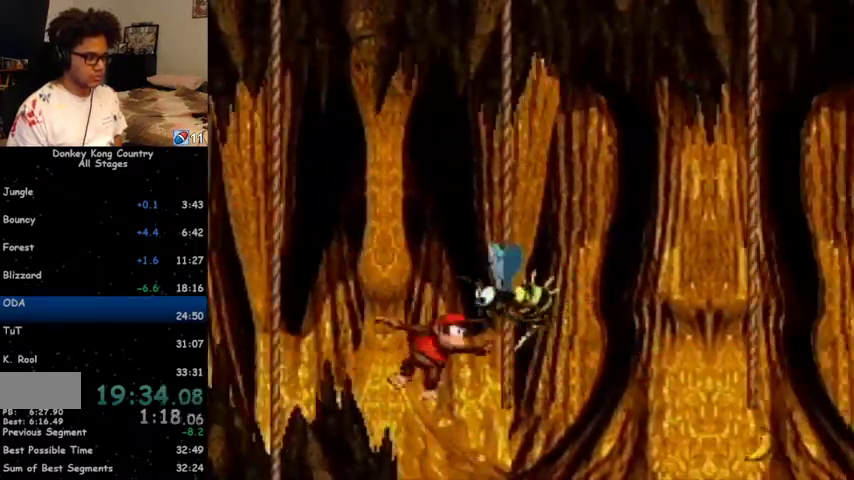
{"buttons": ["Y", "DPAD_RIGHT"], "events": []}
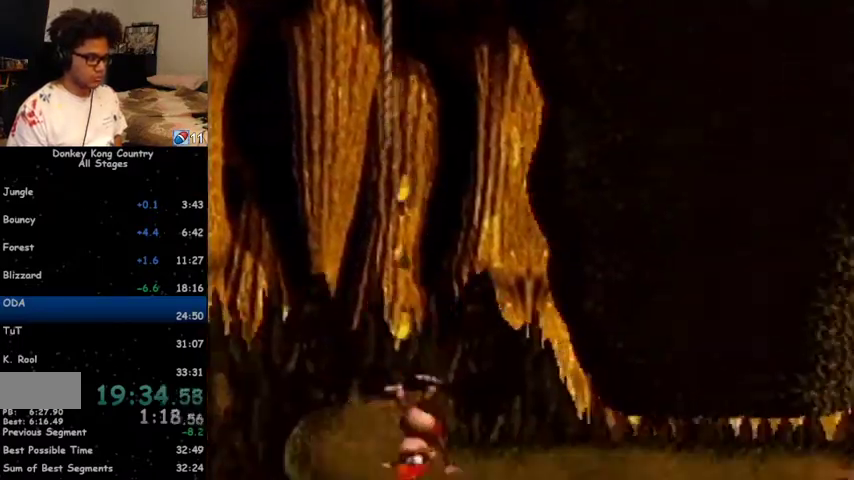
{"buttons": ["B", "Y", "DPAD_DOWN", "DPAD_RIGHT"], "events": [[267, "B", "down"], [267, "DPAD_DOWN", "down"]]}
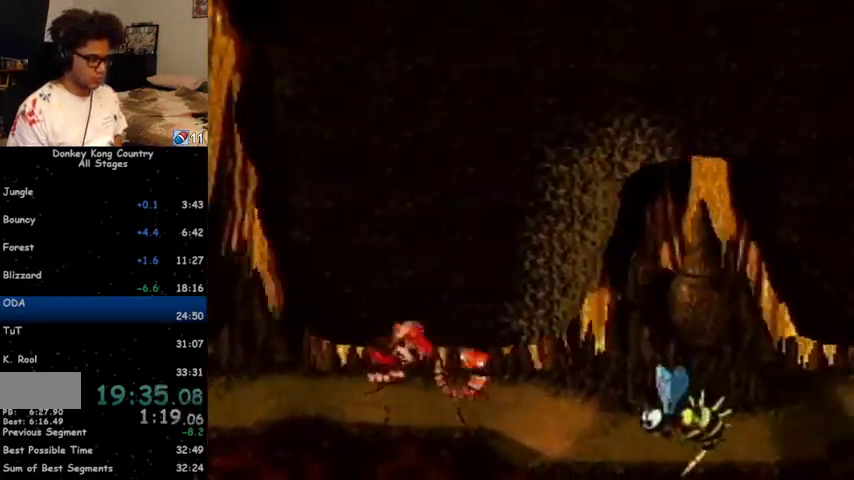
{"buttons": ["Y", "DPAD_RIGHT"], "events": [[100, "DPAD_DOWN", "up"], [100, "DPAD_RIGHT", "up"], [167, "B", "up"], [233, "DPAD_RIGHT", "down"]]}
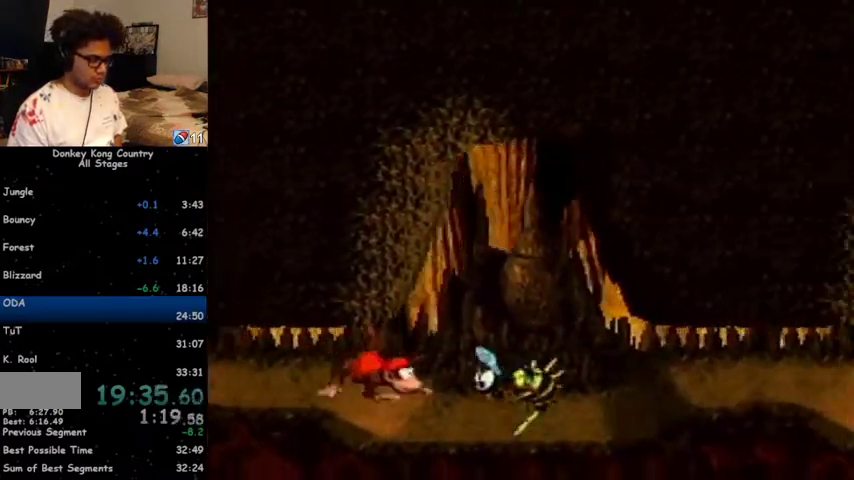
{"buttons": ["Y", "DPAD_RIGHT"], "events": []}
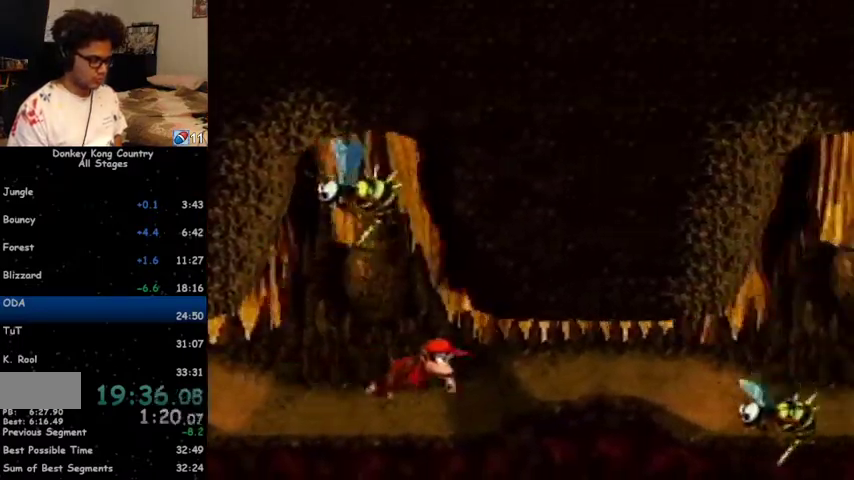
{"buttons": ["Y", "DPAD_RIGHT"], "events": [[67, "B", "down"], [100, "DPAD_DOWN", "down"], [167, "B", "up"], [167, "DPAD_RIGHT", "up"], [367, "DPAD_RIGHT", "down"], [400, "B", "down"], [500, "B", "up"], [500, "DPAD_DOWN", "up"]]}
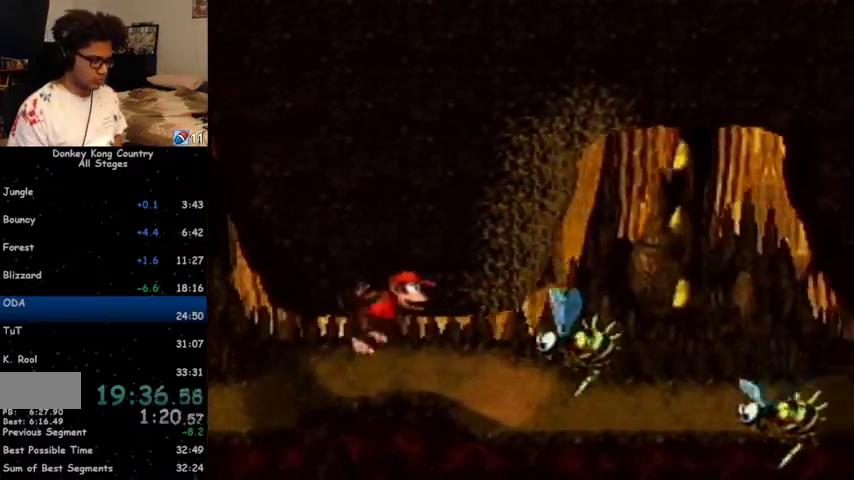
{"buttons": ["Y", "DPAD_RIGHT"], "events": [[433, "Y", "up"], [500, "Y", "down"]]}
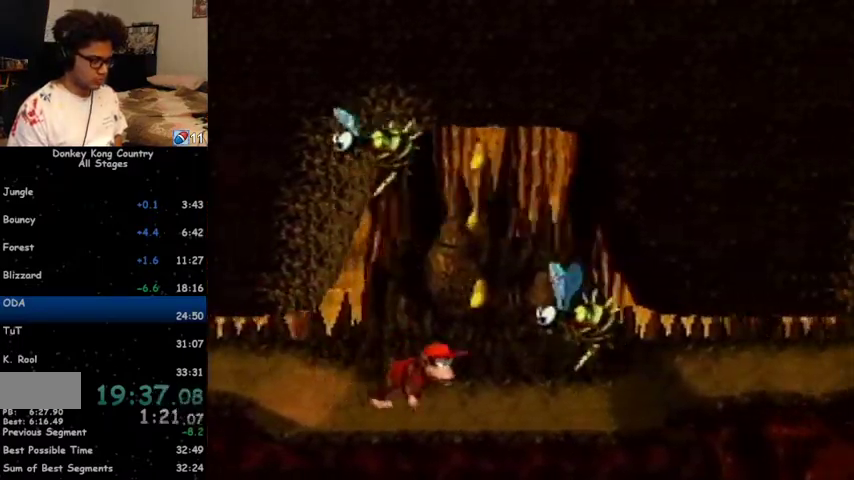
{"buttons": ["Y", "DPAD_DOWN", "DPAD_RIGHT"], "events": [[300, "DPAD_DOWN", "down"], [333, "B", "down"], [433, "B", "up"]]}
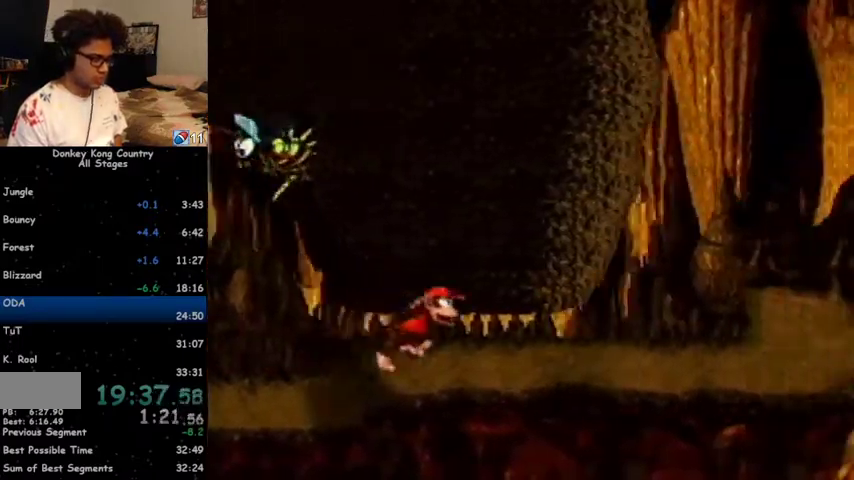
{"buttons": ["Y", "DPAD_RIGHT"], "events": [[167, "B", "down"], [300, "B", "up"], [367, "DPAD_DOWN", "up"]]}
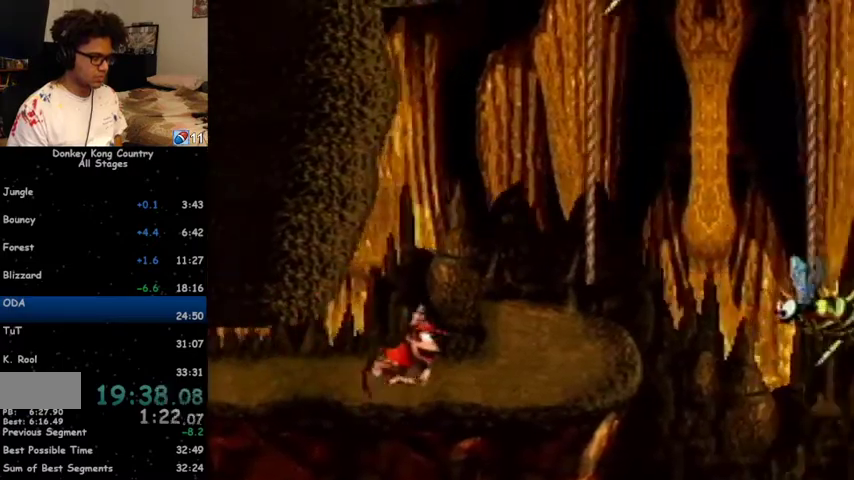
{"buttons": ["B", "Y", "DPAD_RIGHT"], "events": [[100, "B", "down"], [267, "B", "up"], [433, "B", "down"]]}
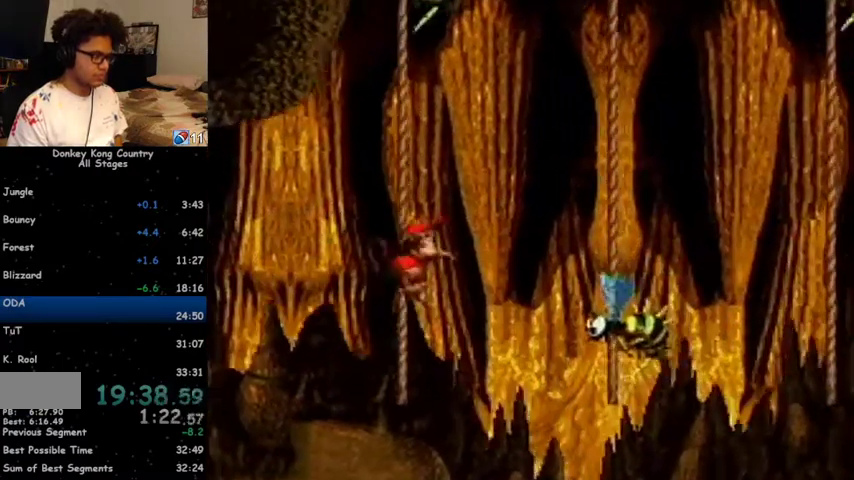
{"buttons": ["Y", "DPAD_UP"], "events": [[33, "DPAD_UP", "down"], [67, "DPAD_RIGHT", "up"], [100, "DPAD_LEFT", "down"], [100, "DPAD_UP", "up"], [200, "DPAD_UP", "down"], [267, "DPAD_LEFT", "up"], [300, "B", "up"]]}
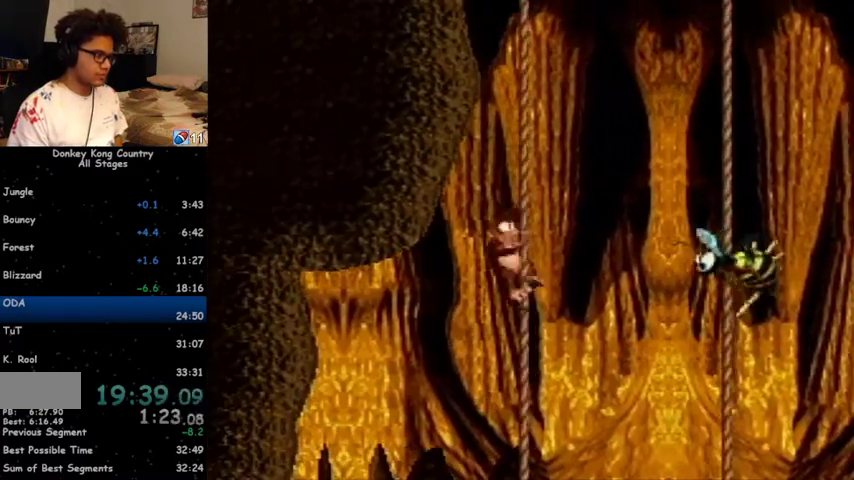
{"buttons": ["B", "Y", "DPAD_UP", "DPAD_RIGHT"], "events": [[33, "DPAD_RIGHT", "down"], [67, "B", "down"], [167, "DPAD_UP", "up"], [267, "DPAD_UP", "down"]]}
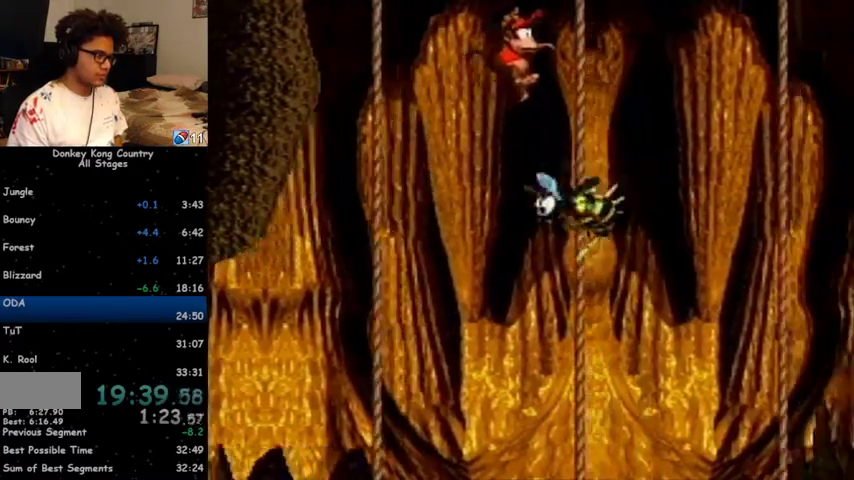
{"buttons": ["B", "Y", "DPAD_RIGHT"], "events": [[100, "B", "up"], [267, "B", "down"], [333, "DPAD_UP", "up"]]}
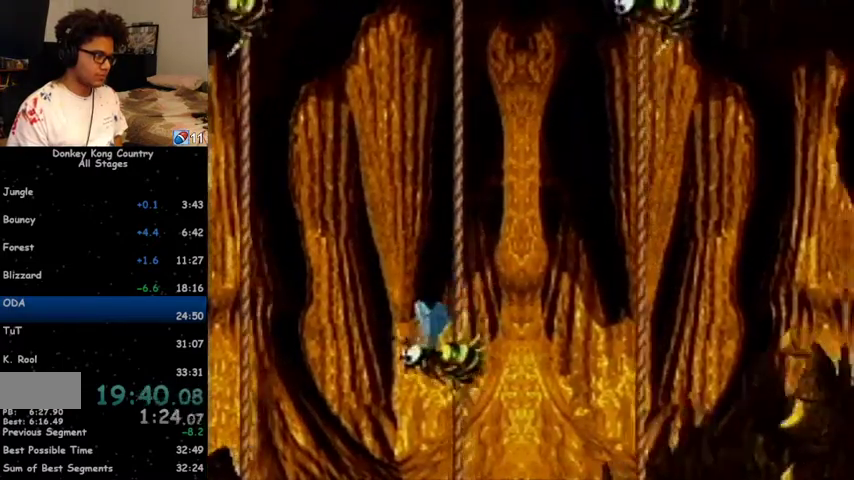
{"buttons": ["B", "Y", "DPAD_RIGHT"], "events": [[233, "B", "up"], [367, "B", "down"]]}
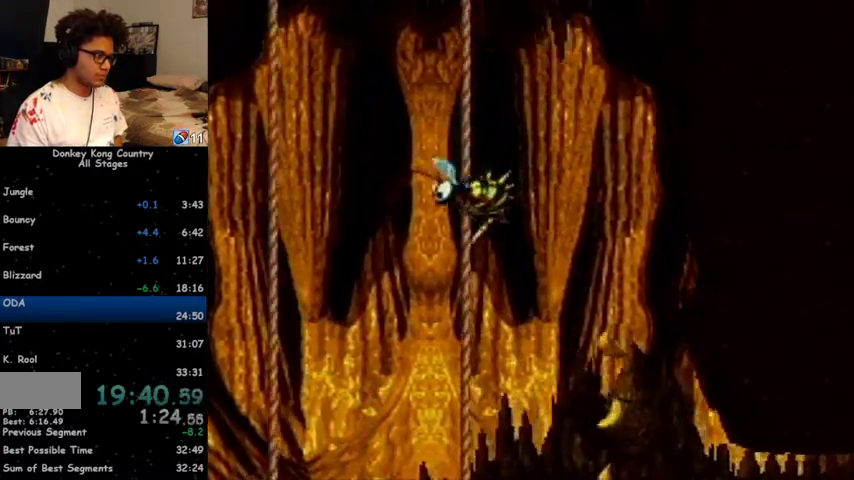
{"buttons": ["Y", "DPAD_RIGHT"], "events": [[433, "B", "up"]]}
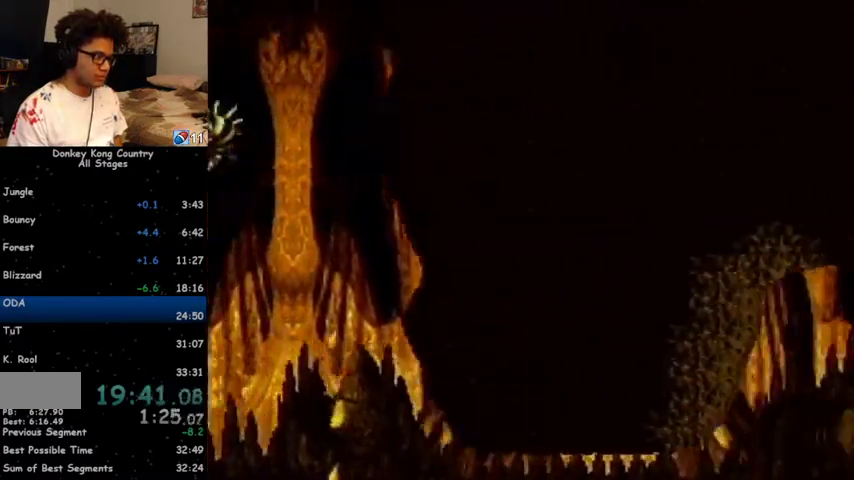
{"buttons": ["Y", "DPAD_RIGHT"], "events": [[133, "Y", "up"], [233, "Y", "down"]]}
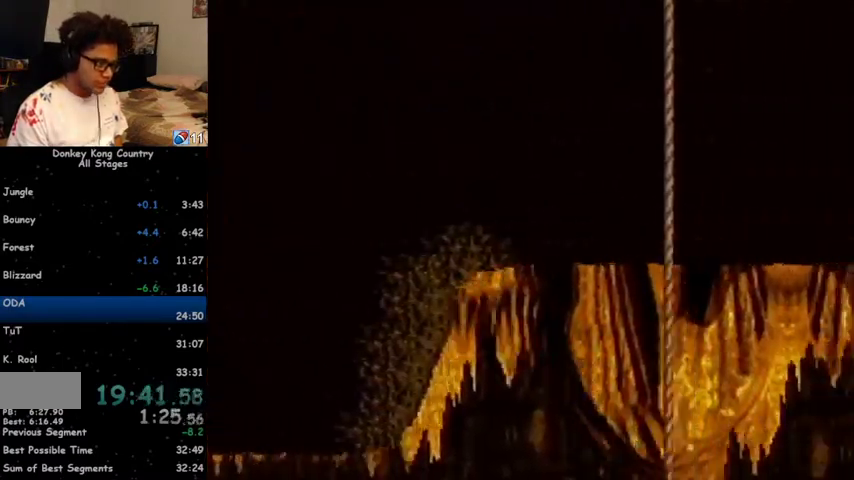
{"buttons": ["Y", "DPAD_RIGHT"], "events": []}